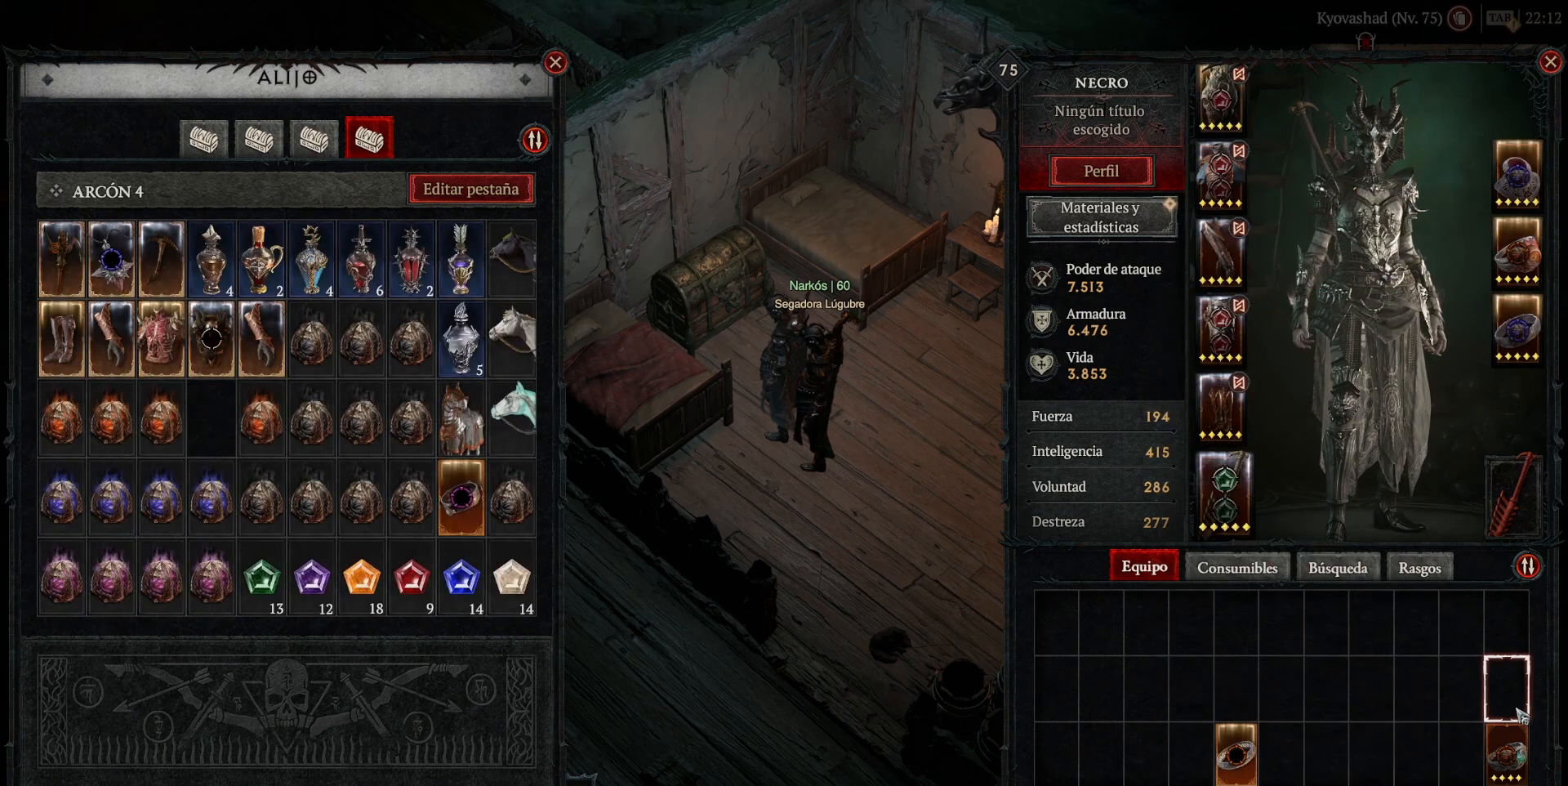
Gameplay with keyboard and mouse; each line is a JSON object with the keys and mouse buttons held at the frame after it. "events" lists presses ("down") and releases ("up") of "alt", "backspace", "caps_lock", "ctrl", "return", "shift_l", "shift_r", "space", "tab", "mouse_left" and "mouse_right" between this image and that frame as [ms after this image, input, new state], when the widget could be followed in between. "mouse_left", "mouse_right" = the "left", "right" buttons of the "mouse" list. No other keys are recorded. Not read: mouse_move.
{"keys": [], "mouse": [], "events": []}
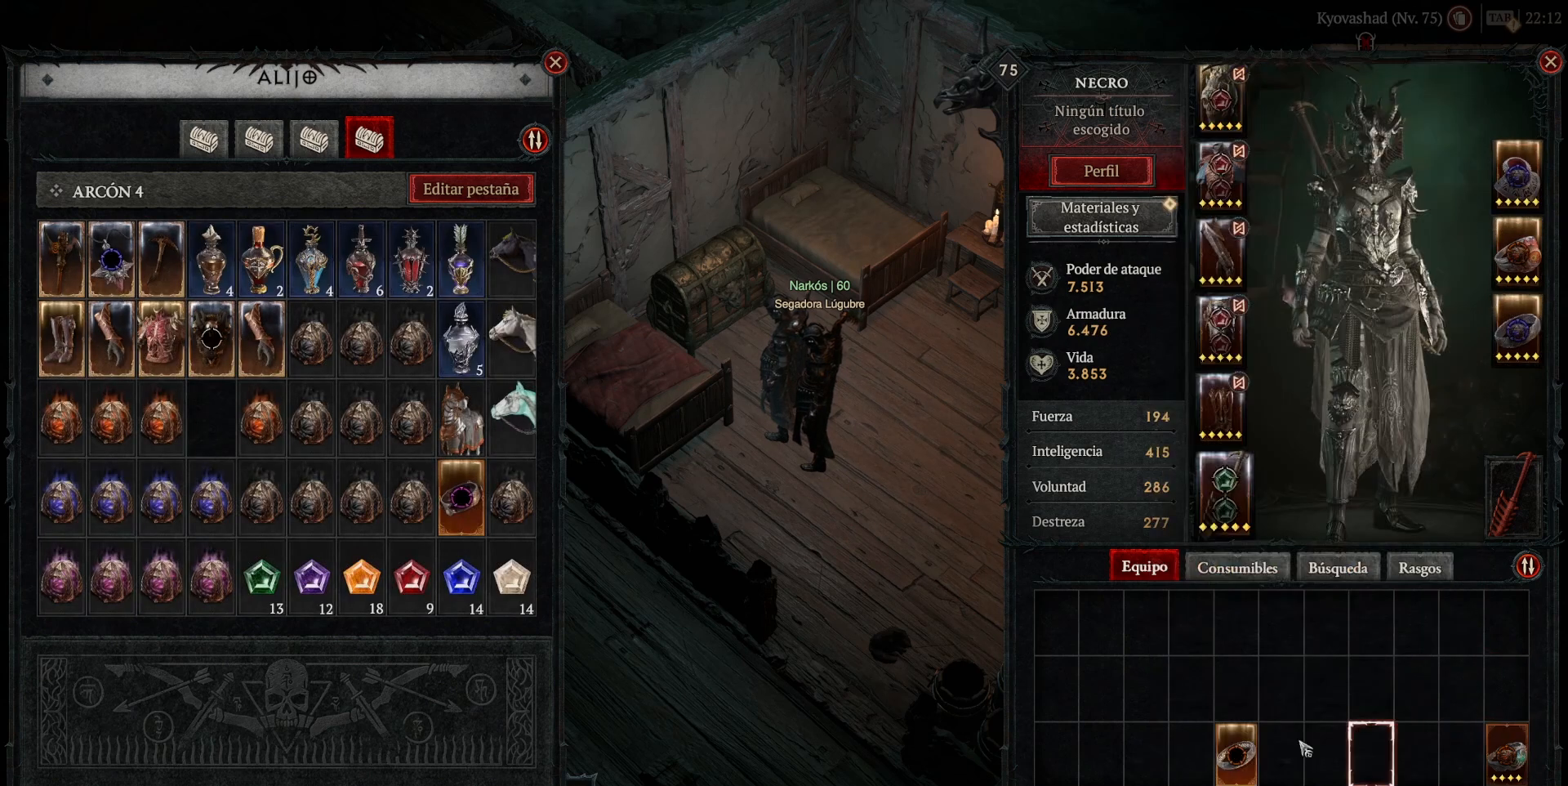
{"keys": [], "mouse": ["left"], "events": [[440, "mouse_left", "down"]]}
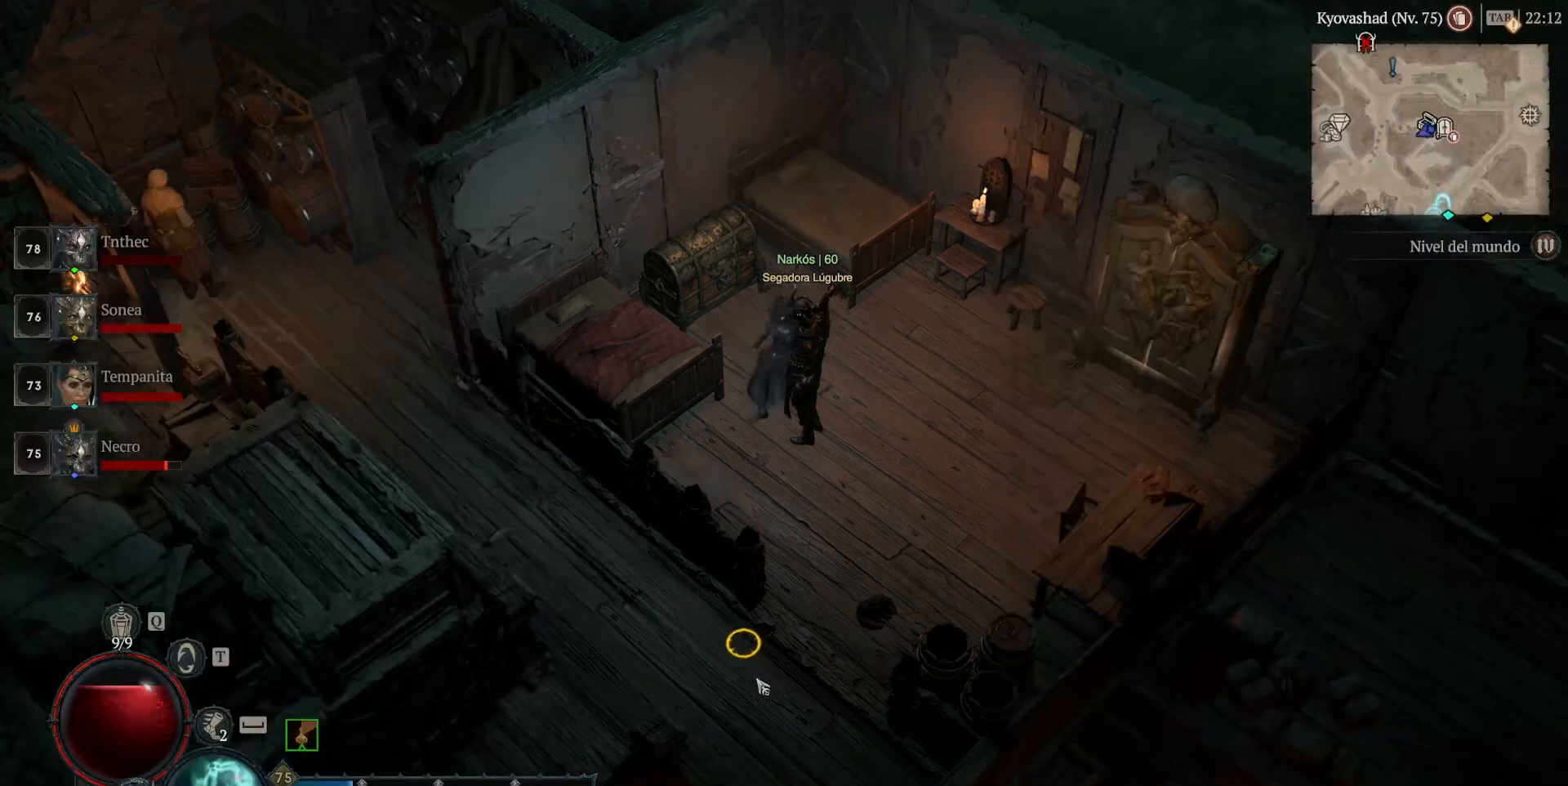
{"keys": [], "mouse": ["left"], "events": []}
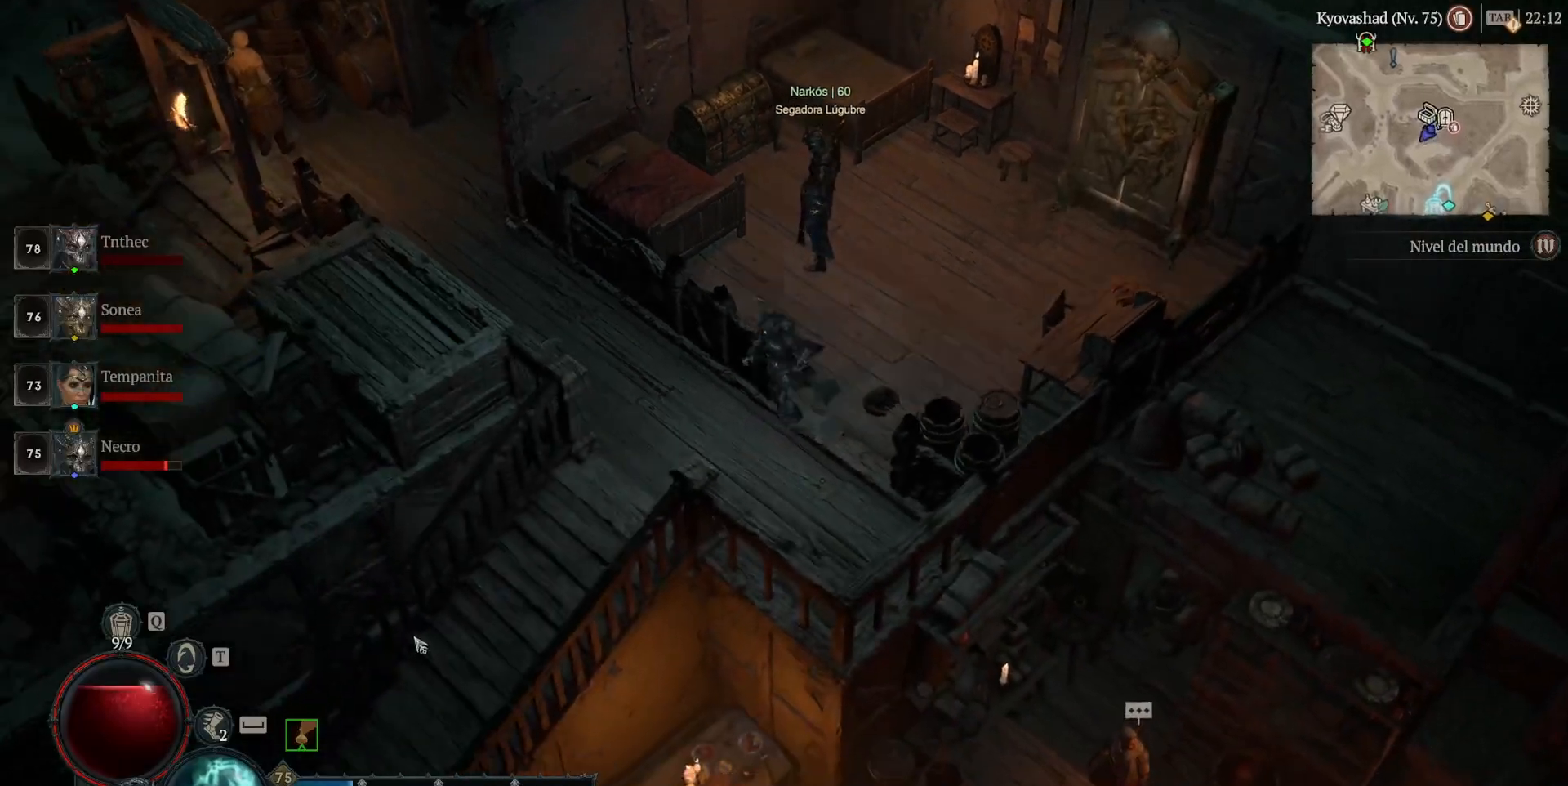
{"keys": [], "mouse": ["left"], "events": []}
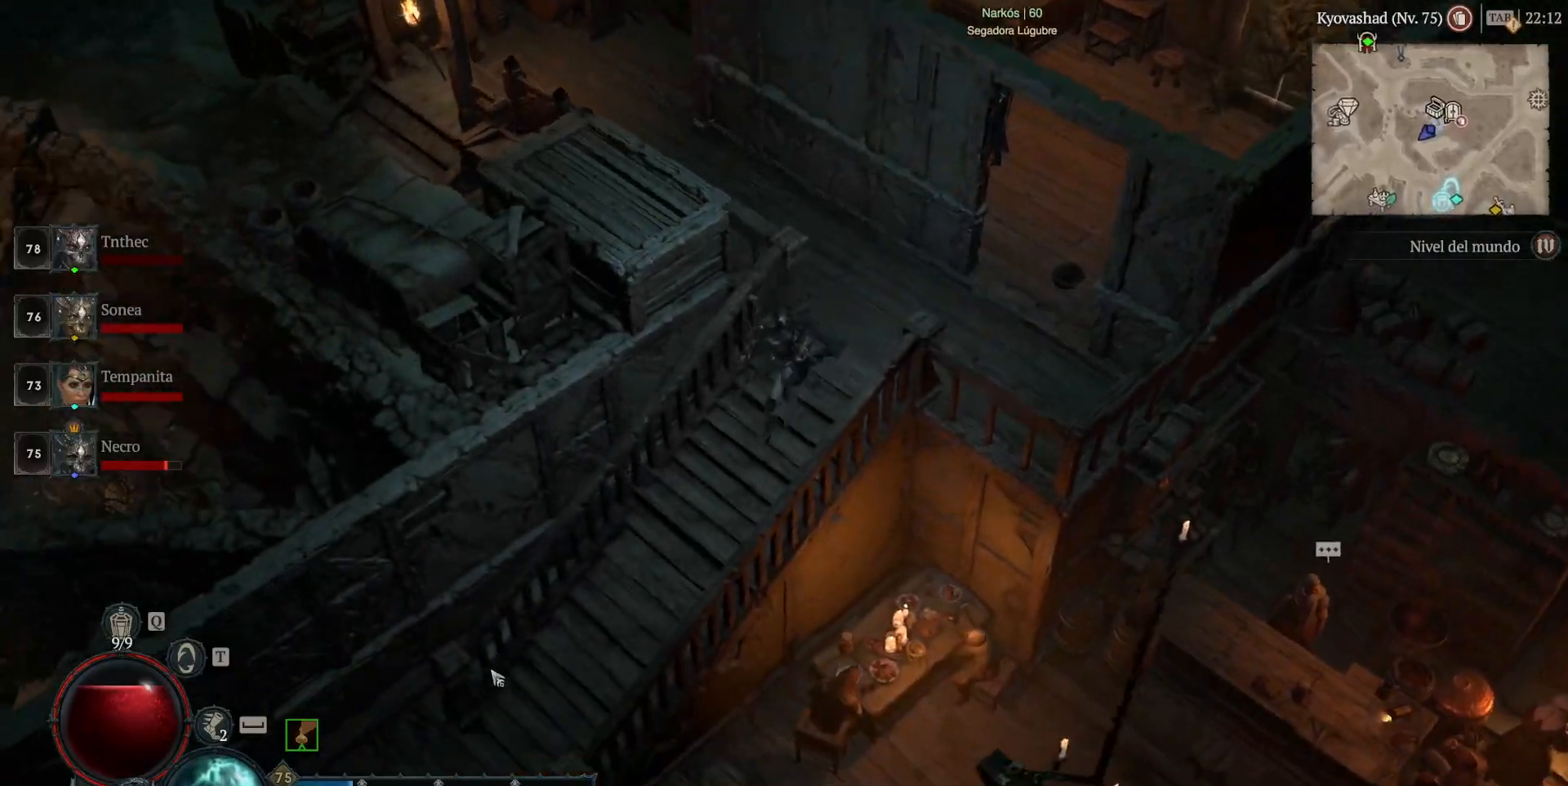
{"keys": [], "mouse": ["left"], "events": []}
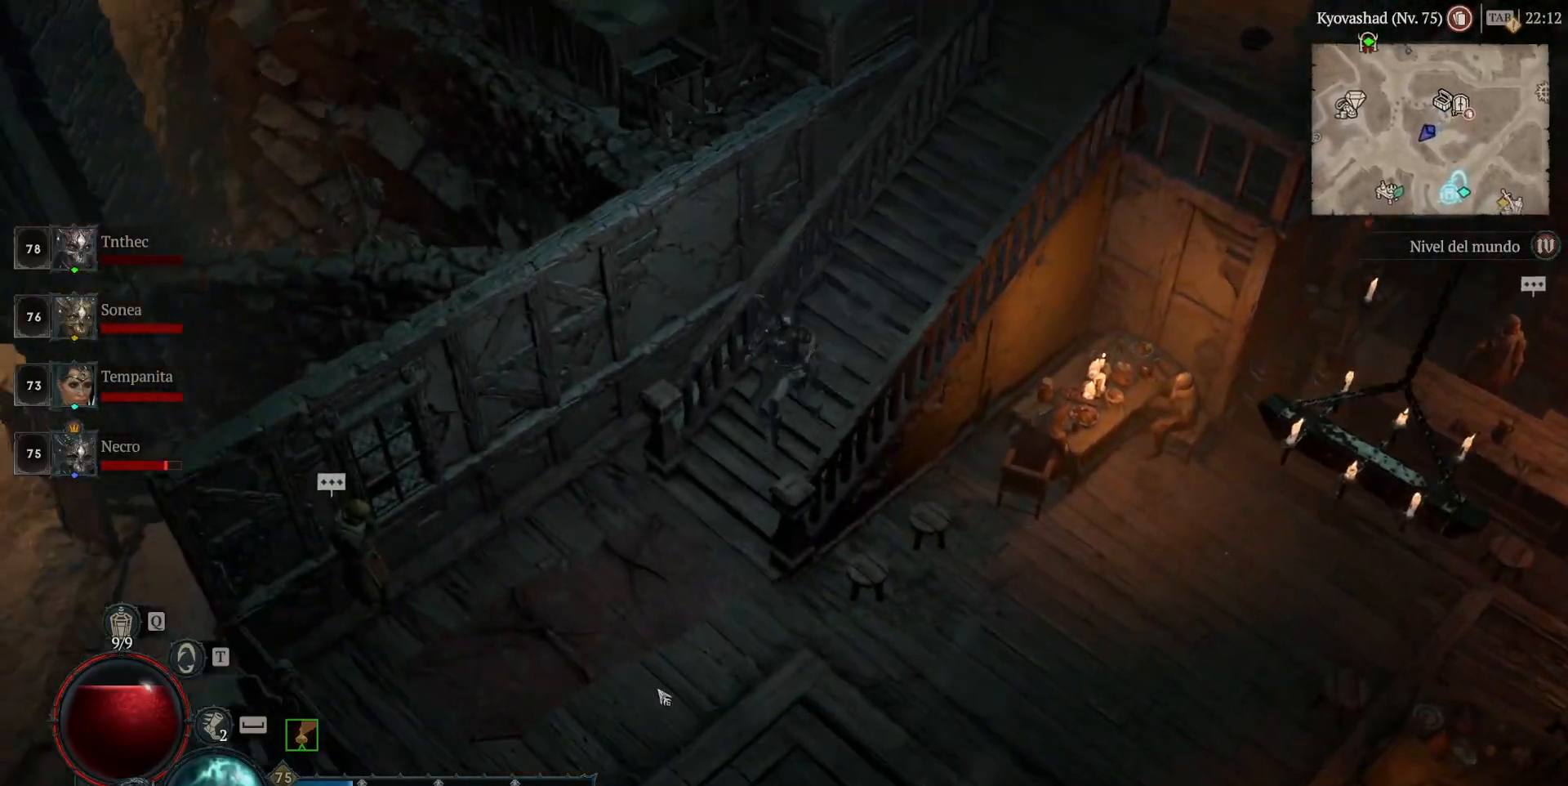
{"keys": [], "mouse": ["left"], "events": []}
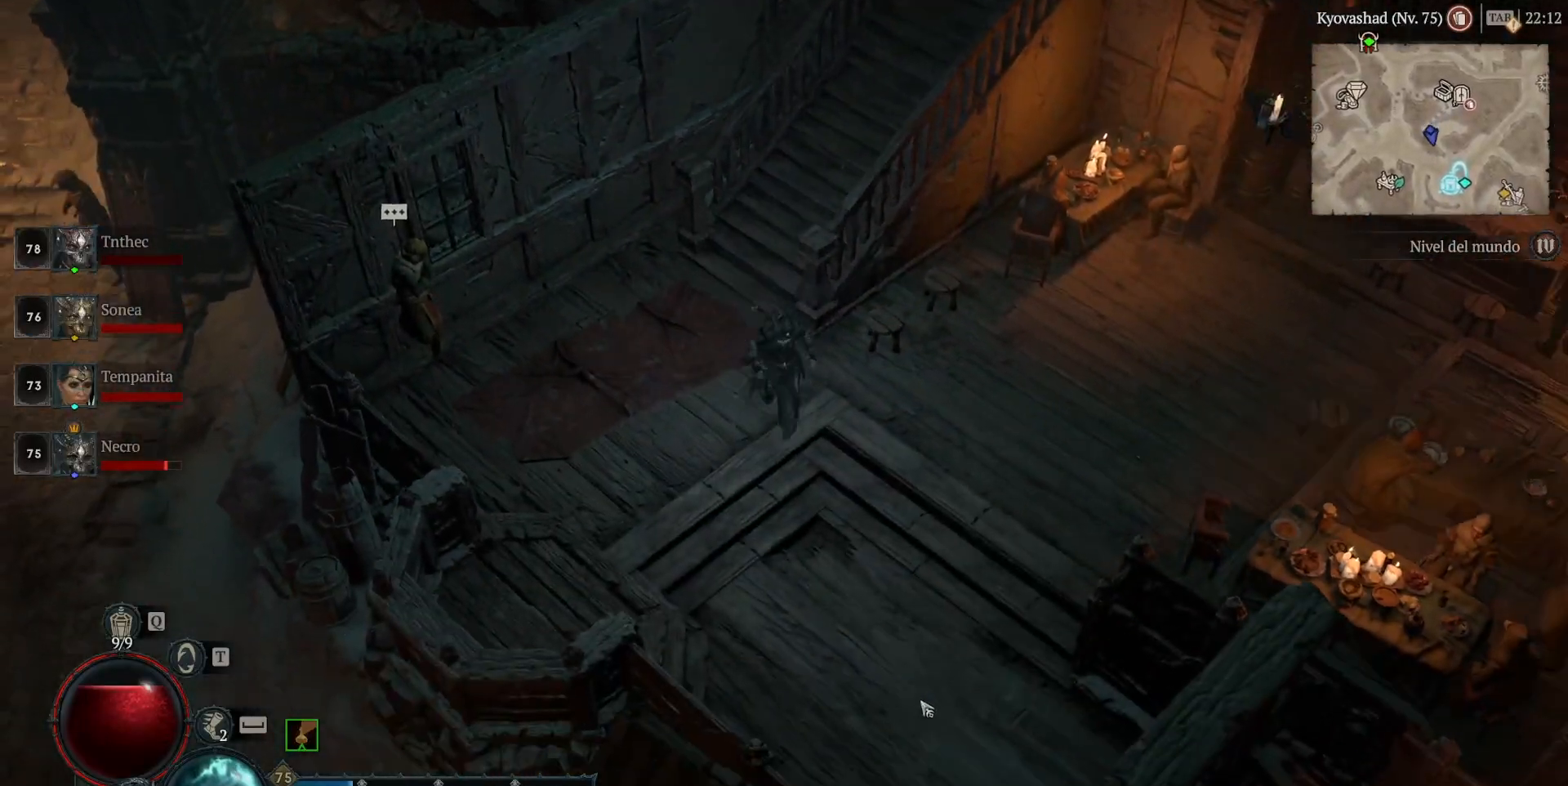
{"keys": [], "mouse": ["left"], "events": []}
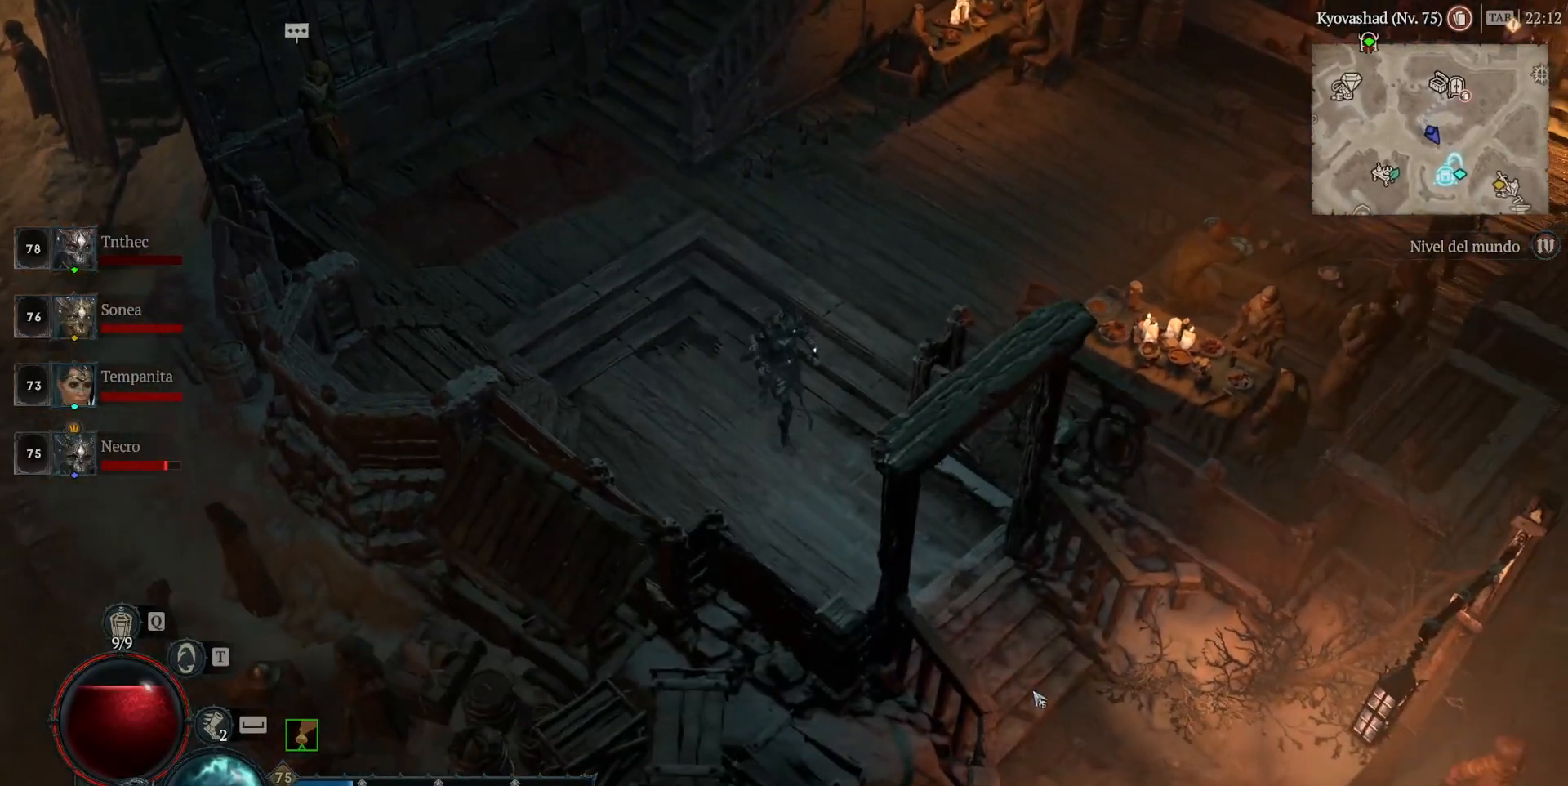
{"keys": [], "mouse": ["left"], "events": []}
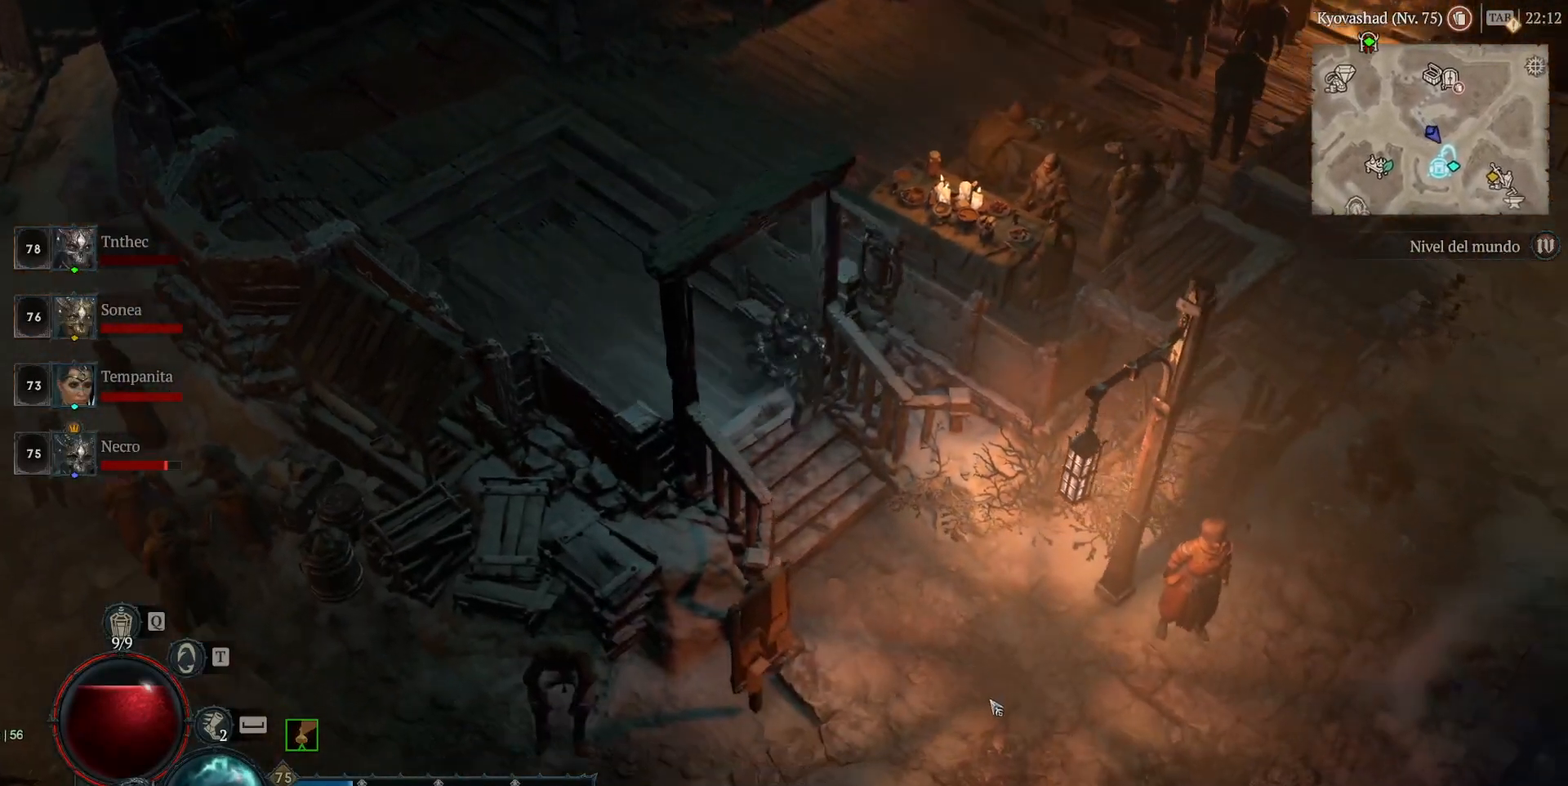
{"keys": [], "mouse": ["left"], "events": []}
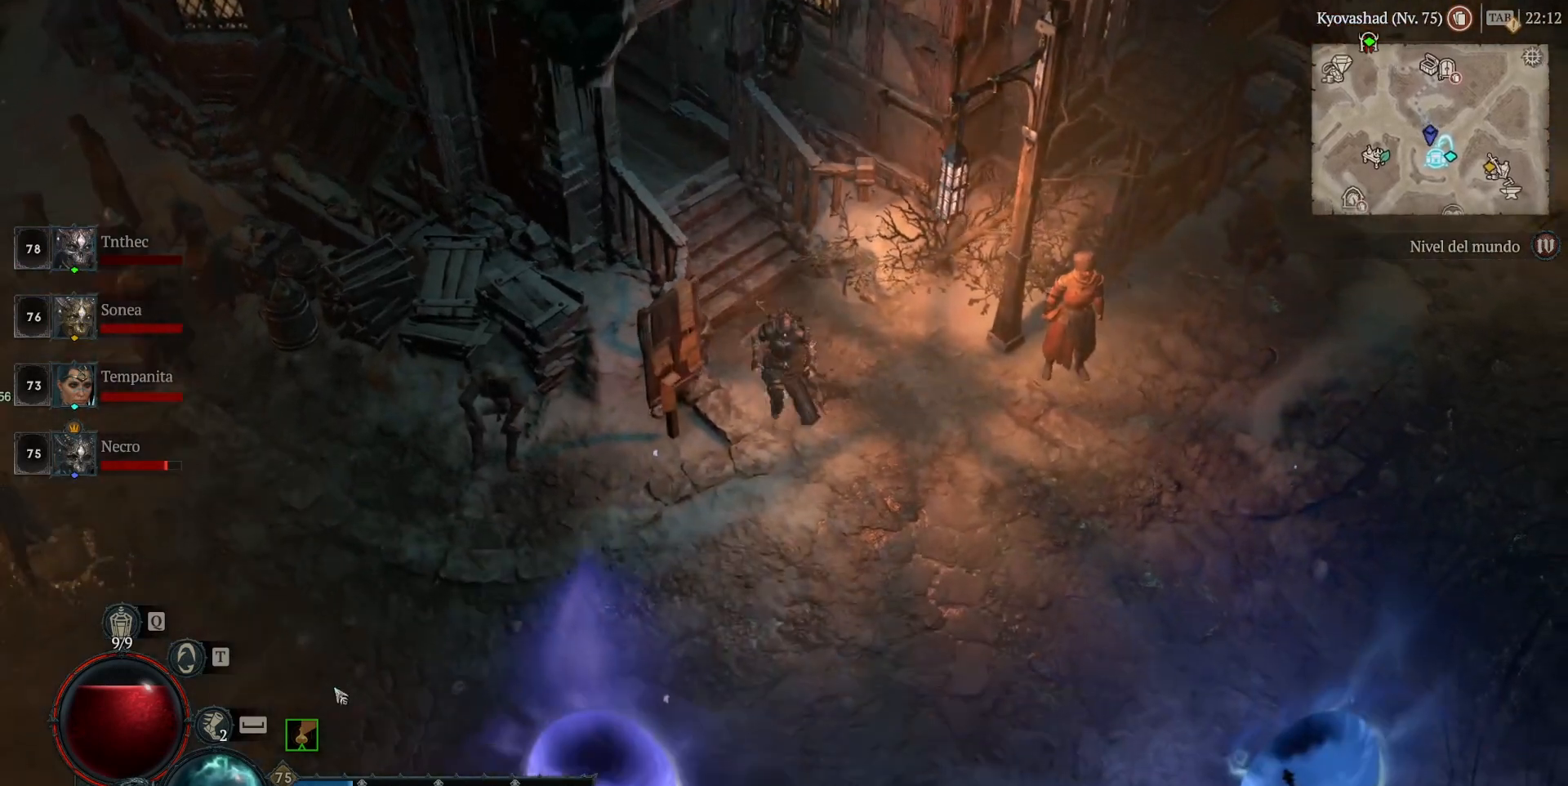
{"keys": [], "mouse": ["left"], "events": []}
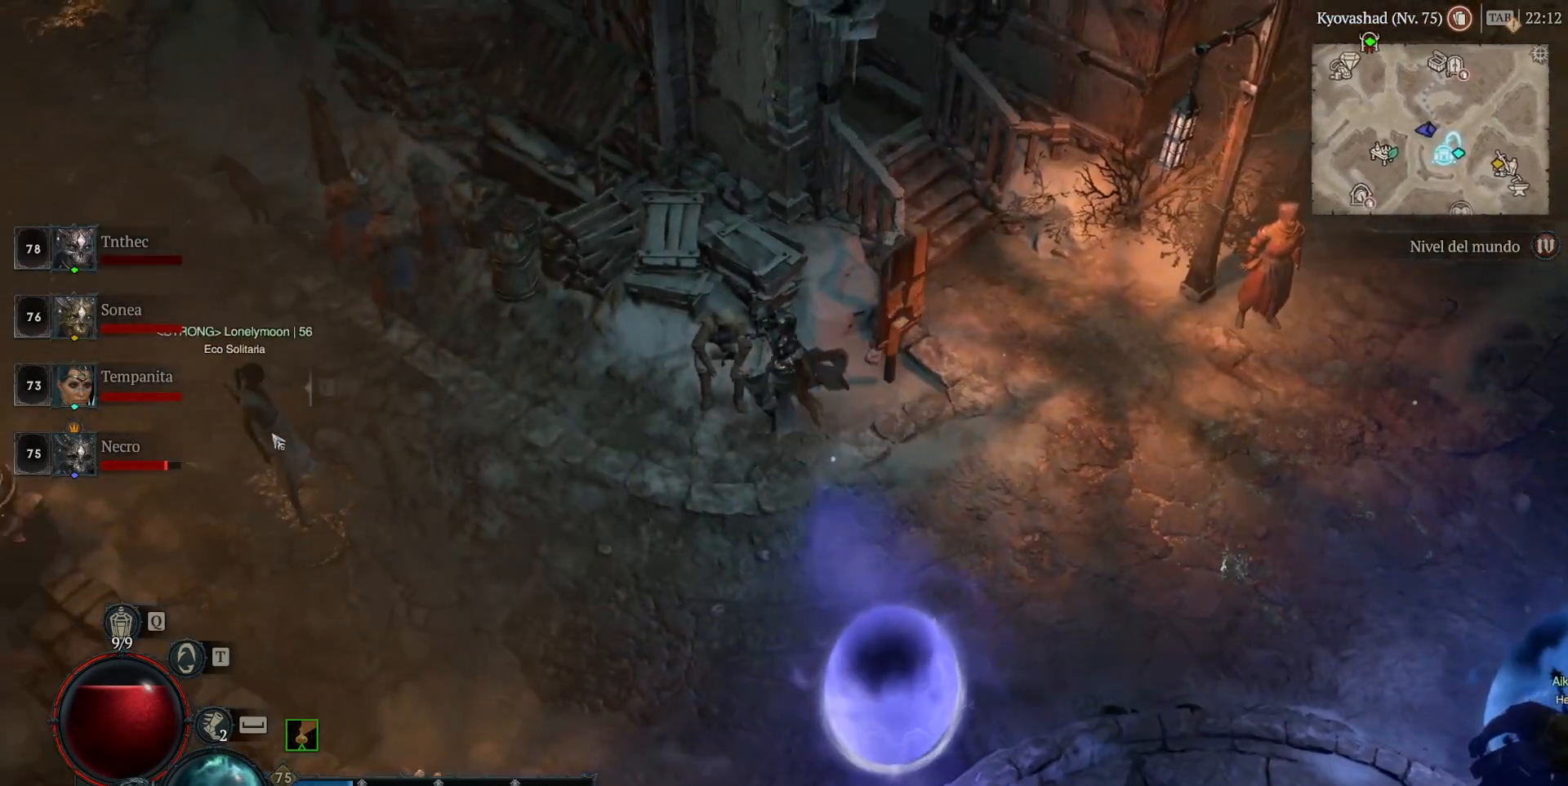
{"keys": [], "mouse": ["left"], "events": []}
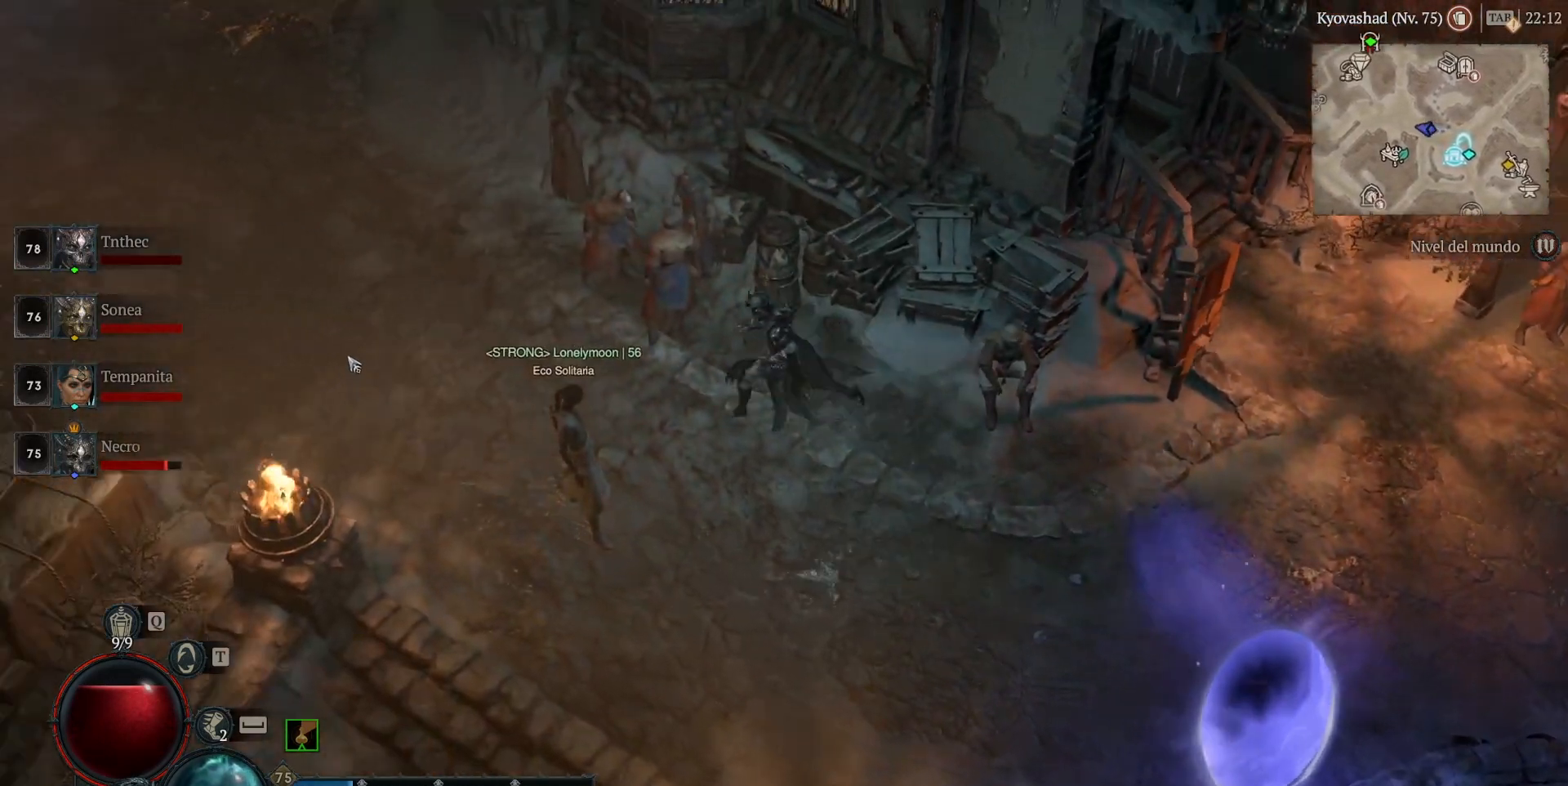
{"keys": [], "mouse": ["left"], "events": []}
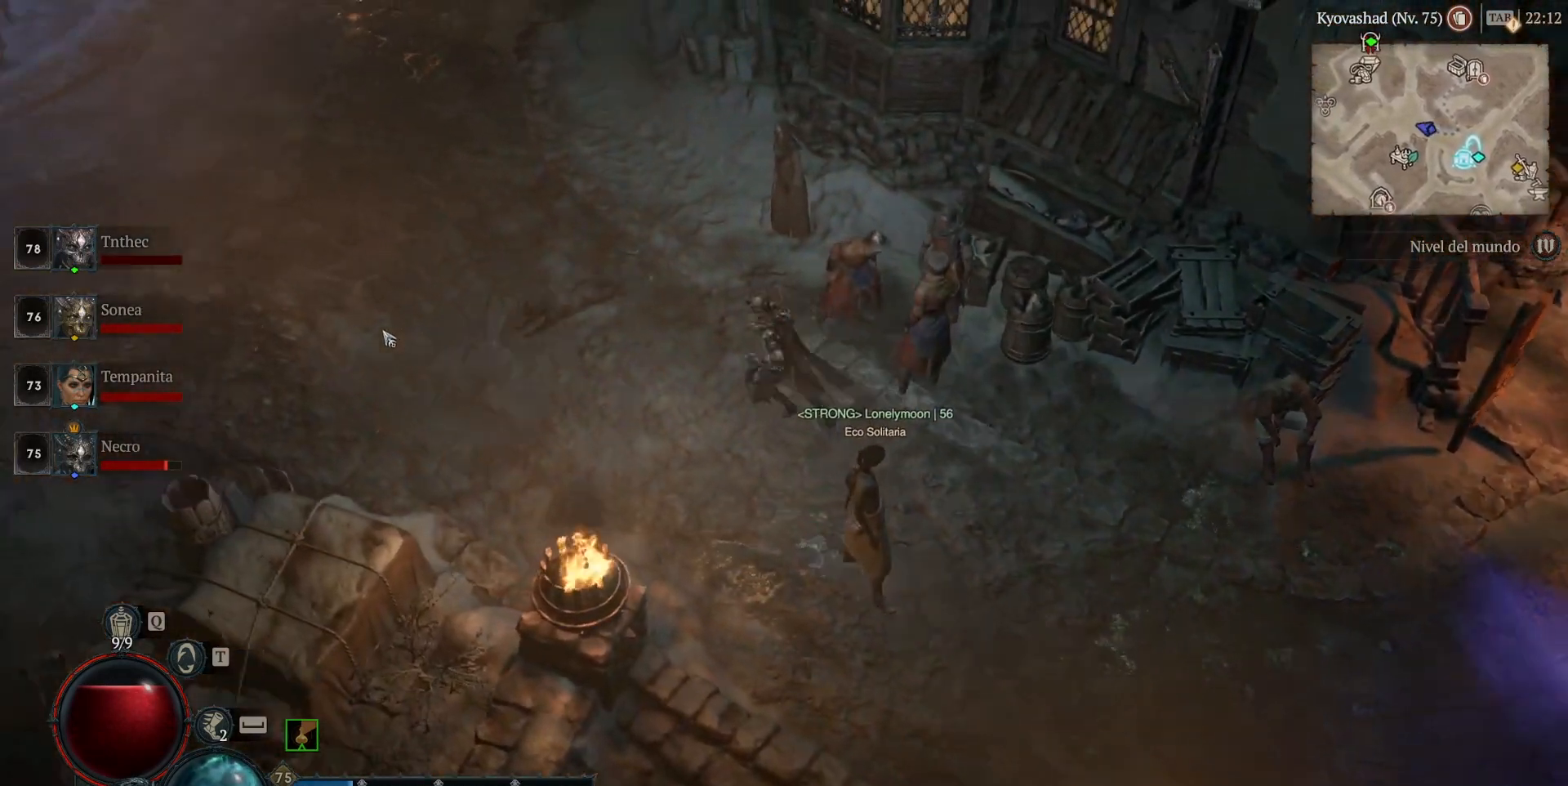
{"keys": [], "mouse": ["left"], "events": []}
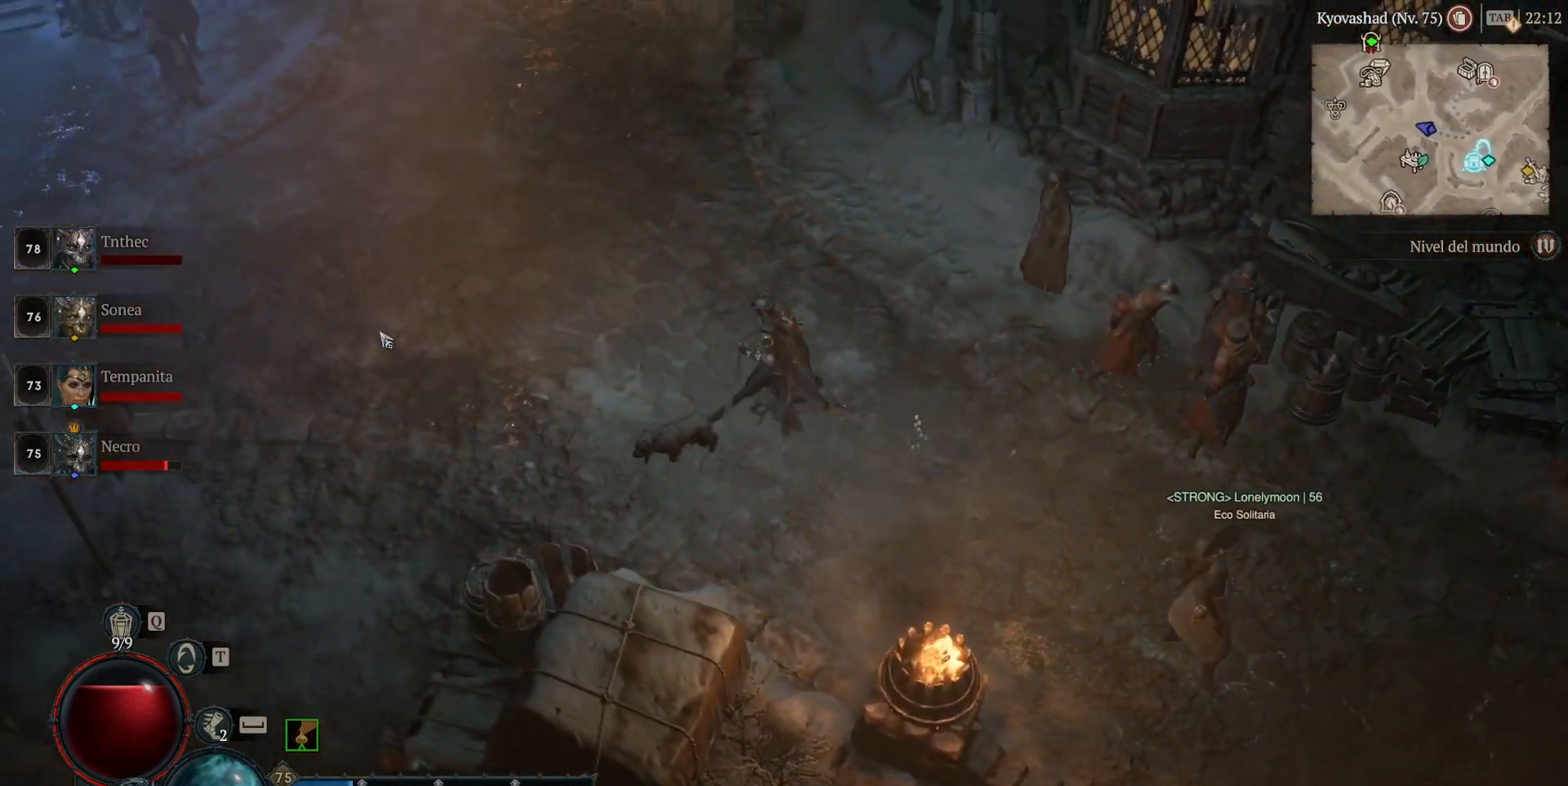
{"keys": [], "mouse": ["left"], "events": []}
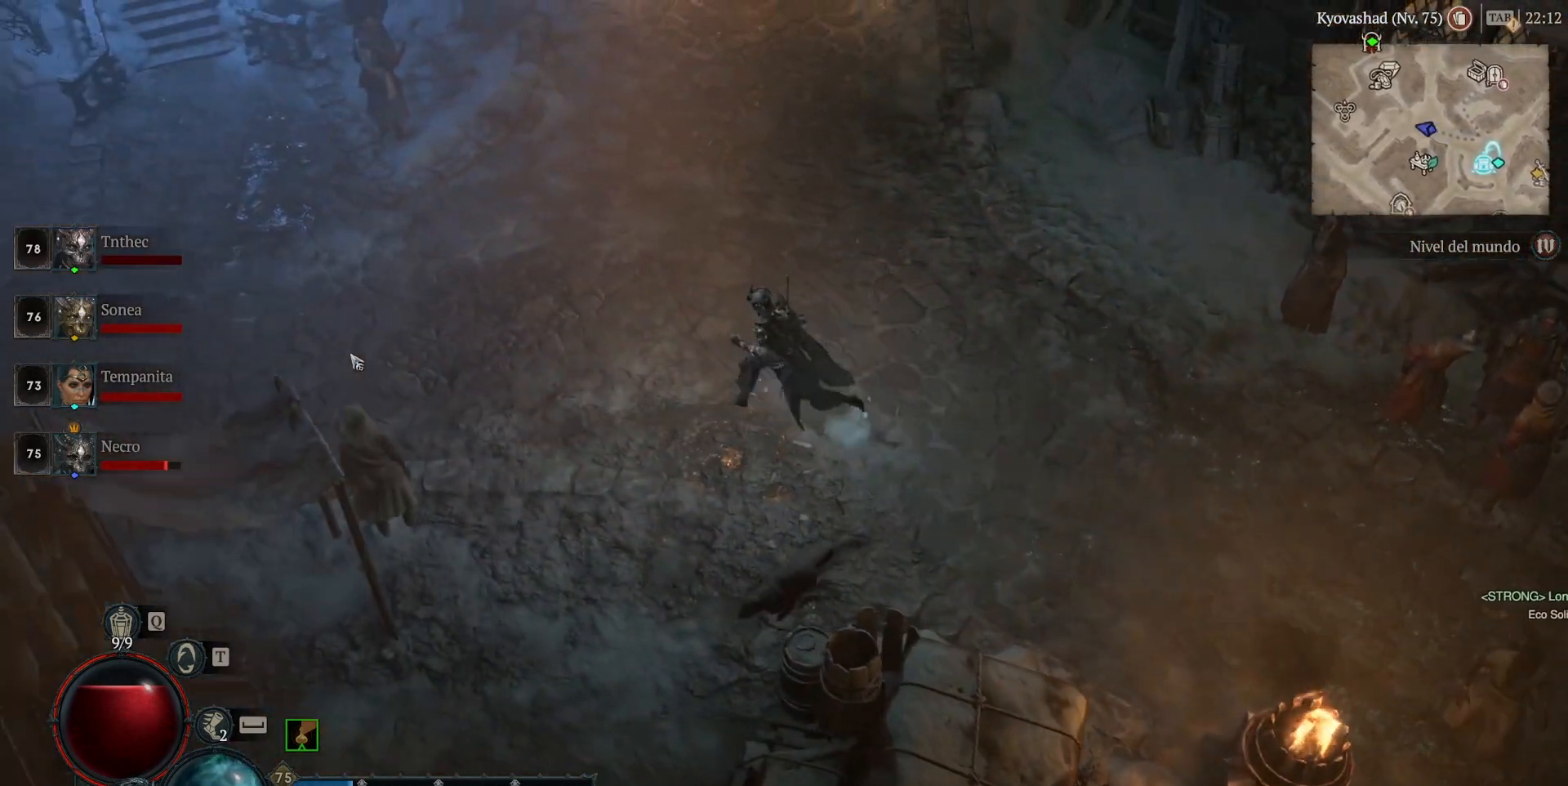
{"keys": [], "mouse": ["left"], "events": []}
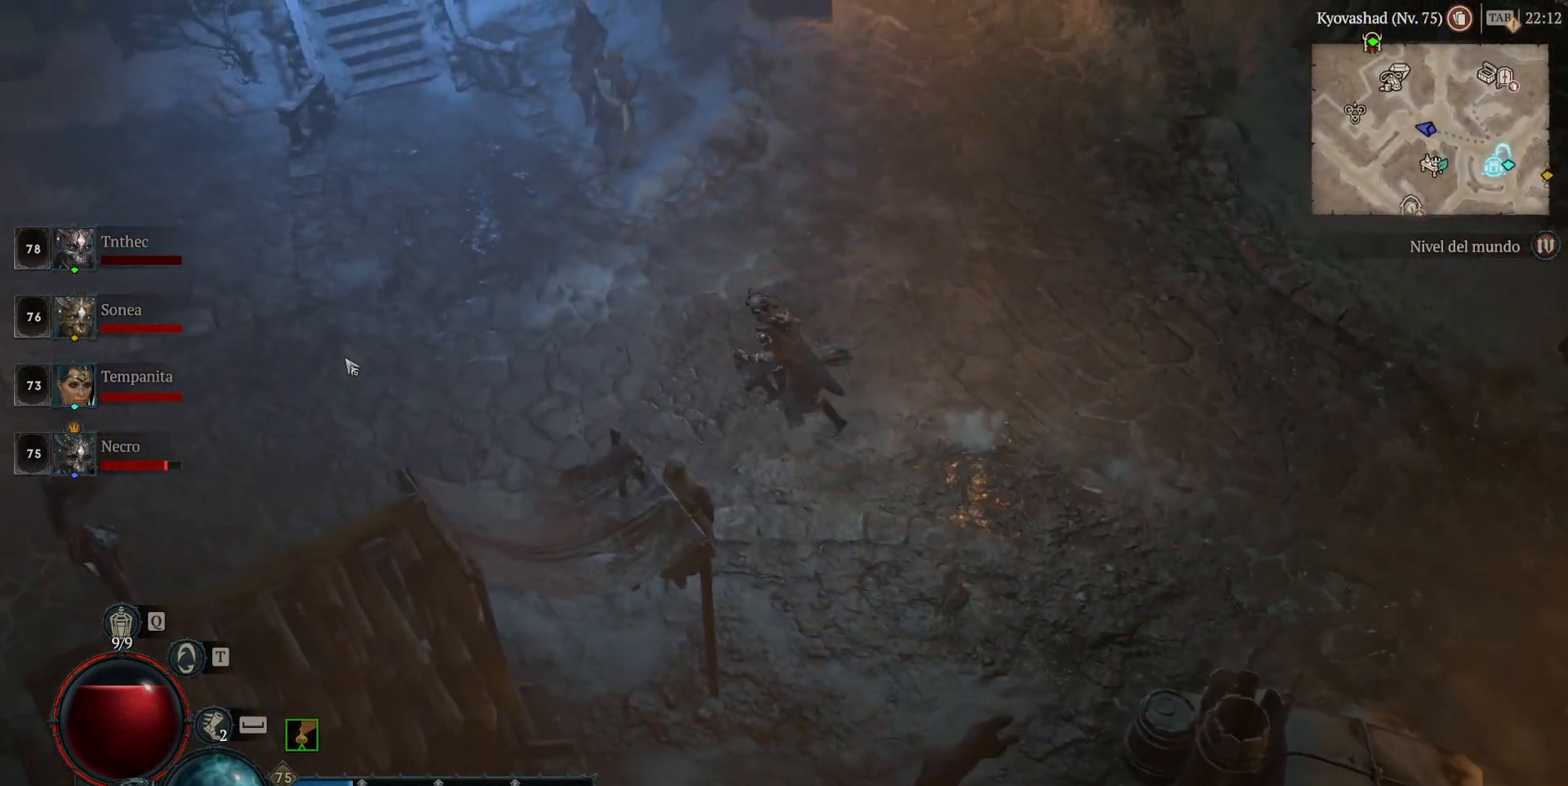
{"keys": [], "mouse": ["left"], "events": []}
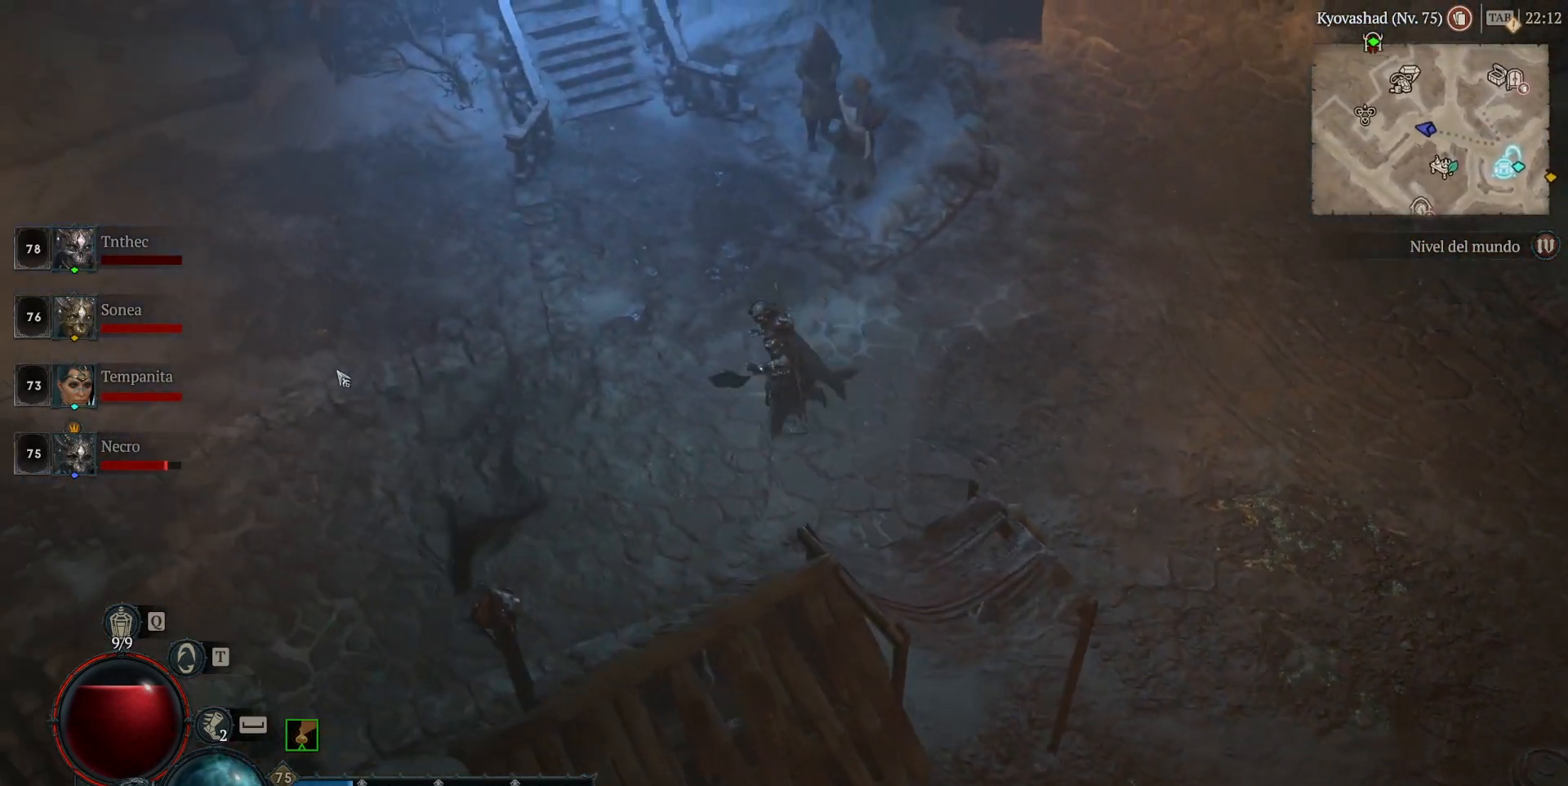
{"keys": [], "mouse": ["left"], "events": []}
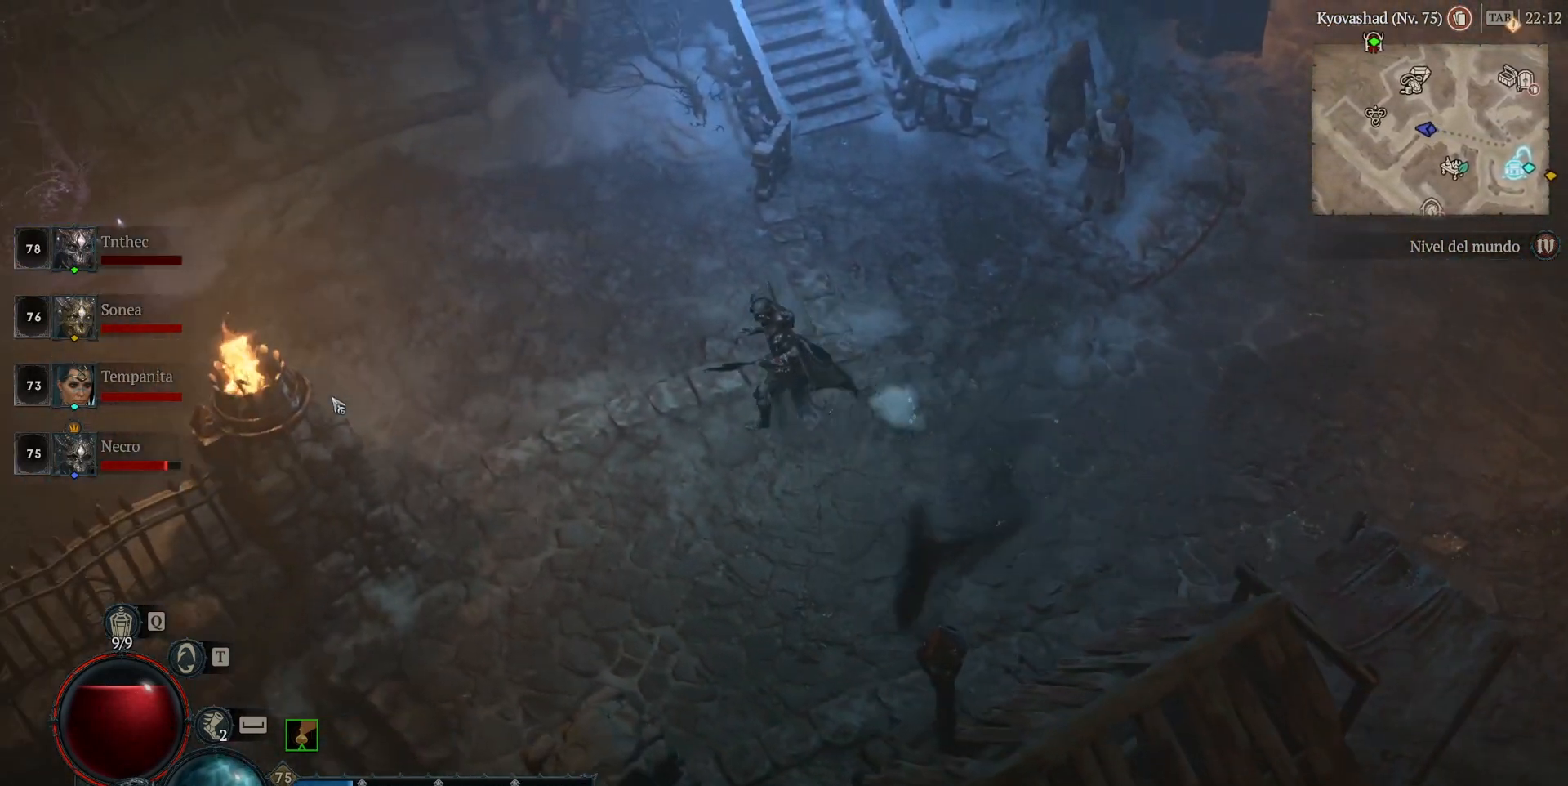
{"keys": [], "mouse": ["left"], "events": []}
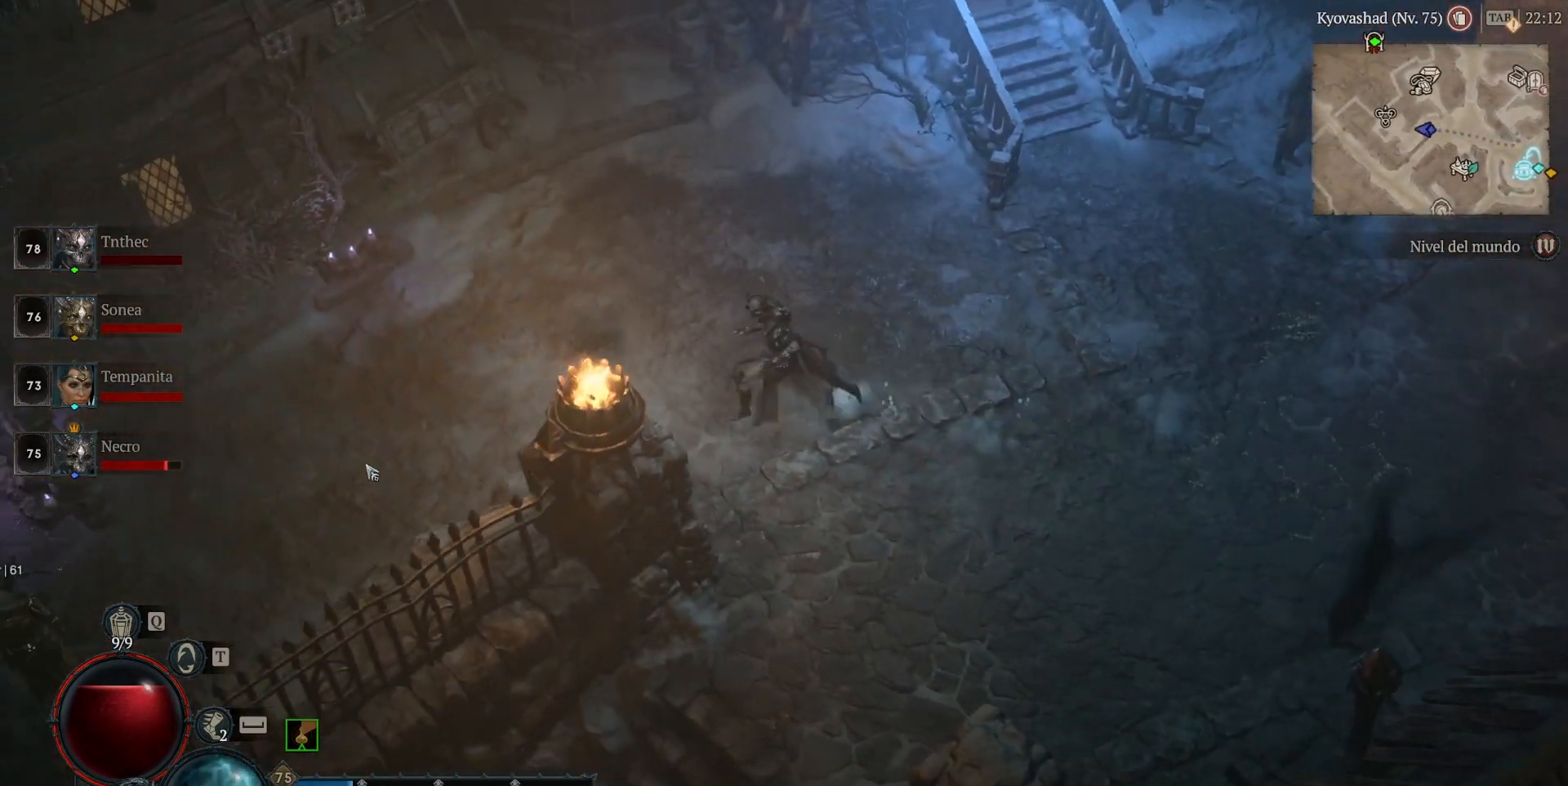
{"keys": [], "mouse": ["left"], "events": []}
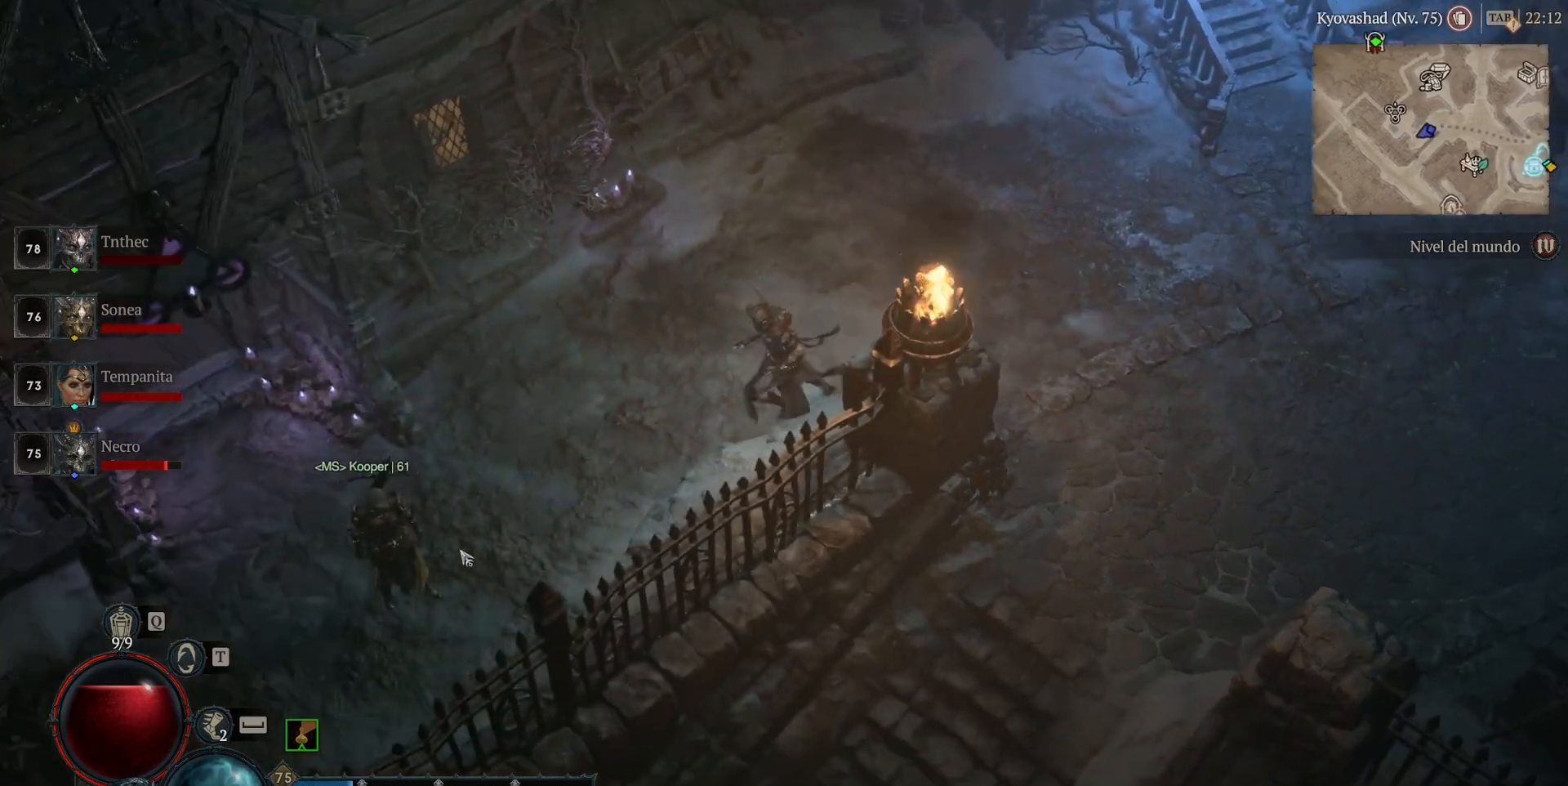
{"keys": [], "mouse": ["left"], "events": []}
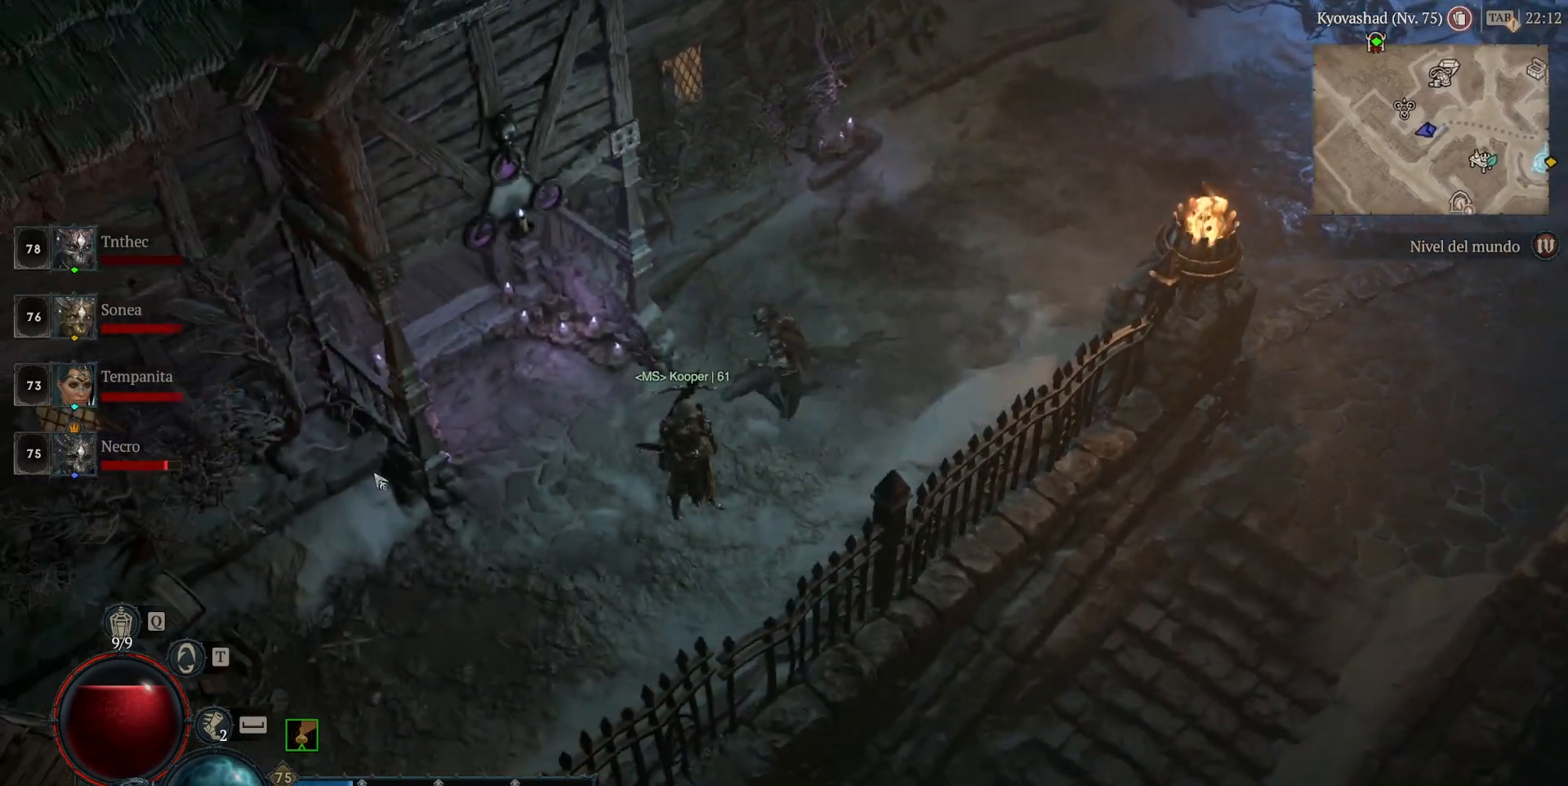
{"keys": [], "mouse": ["left"], "events": []}